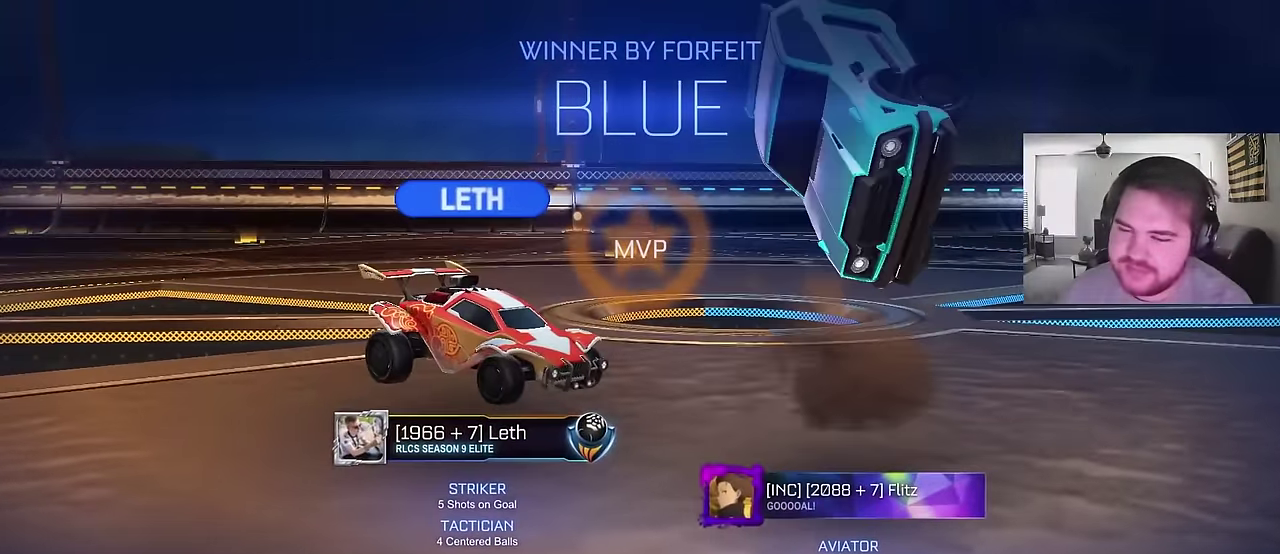
Gameplay with a controller (PlayStation layout); each line is a JSON object with the inputs held at the frame after it. "events" lists button and stick changes between this image and that frame as [ms after this image, input, new state], when the widget could be followed in between. Not read: L1.
{"buttons": [], "left_stick": "left", "right_stick": "center", "events": [[17, "left_stick", "down-right"], [117, "left_stick", "down"], [317, "left_stick", "down-left"], [500, "left_stick", "left"]]}
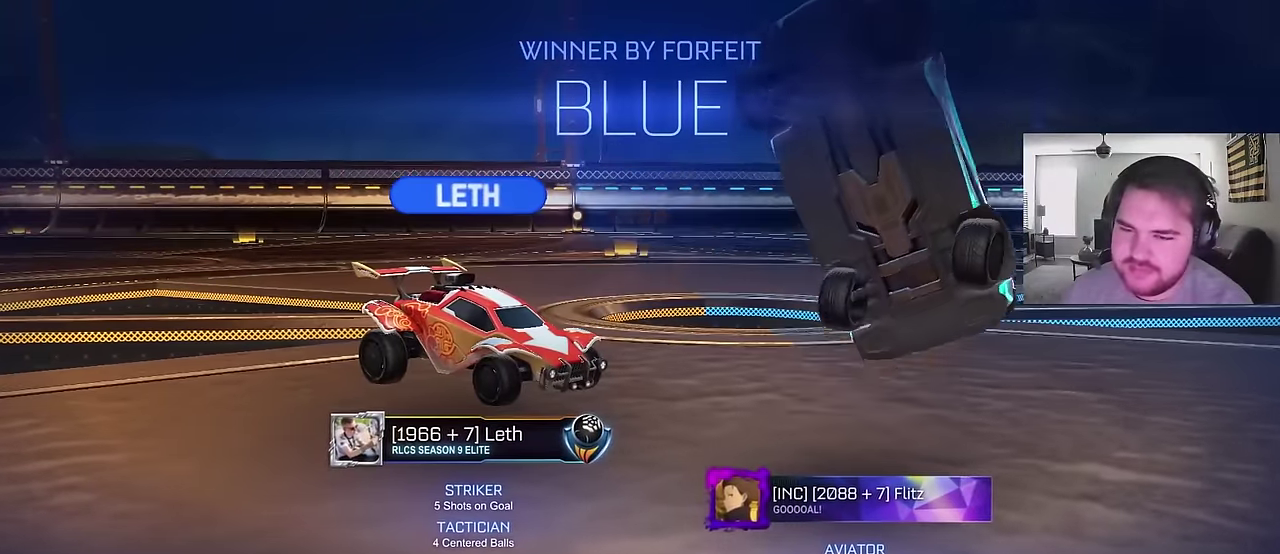
{"buttons": [], "left_stick": "down", "right_stick": "center", "events": [[50, "left_stick", "up-left"], [100, "left_stick", "up"], [250, "CROSS", "down"], [400, "CROSS", "up"], [450, "left_stick", "down-right"], [500, "left_stick", "down"]]}
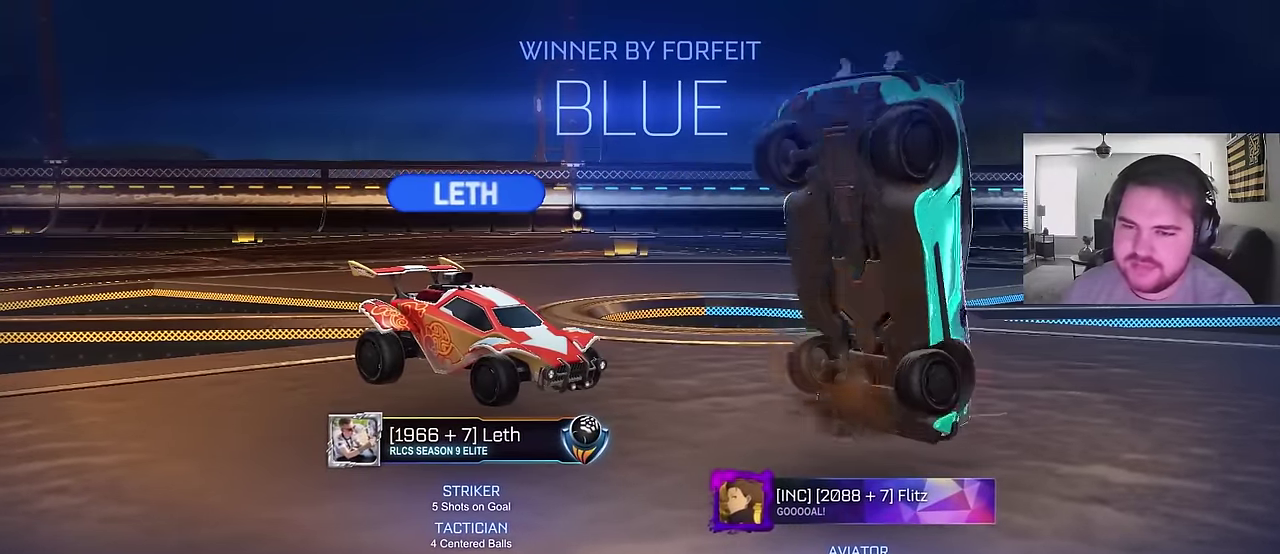
{"buttons": [], "left_stick": "down-left", "right_stick": "center", "events": [[350, "left_stick", "down-left"]]}
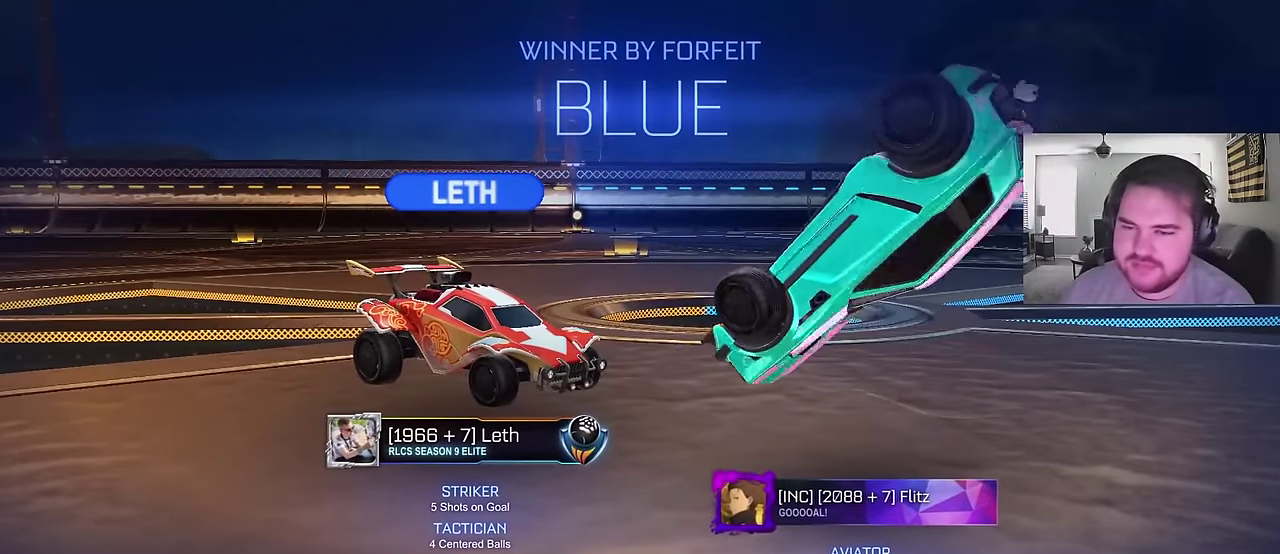
{"buttons": [], "left_stick": "left", "right_stick": "center", "events": [[450, "left_stick", "left"]]}
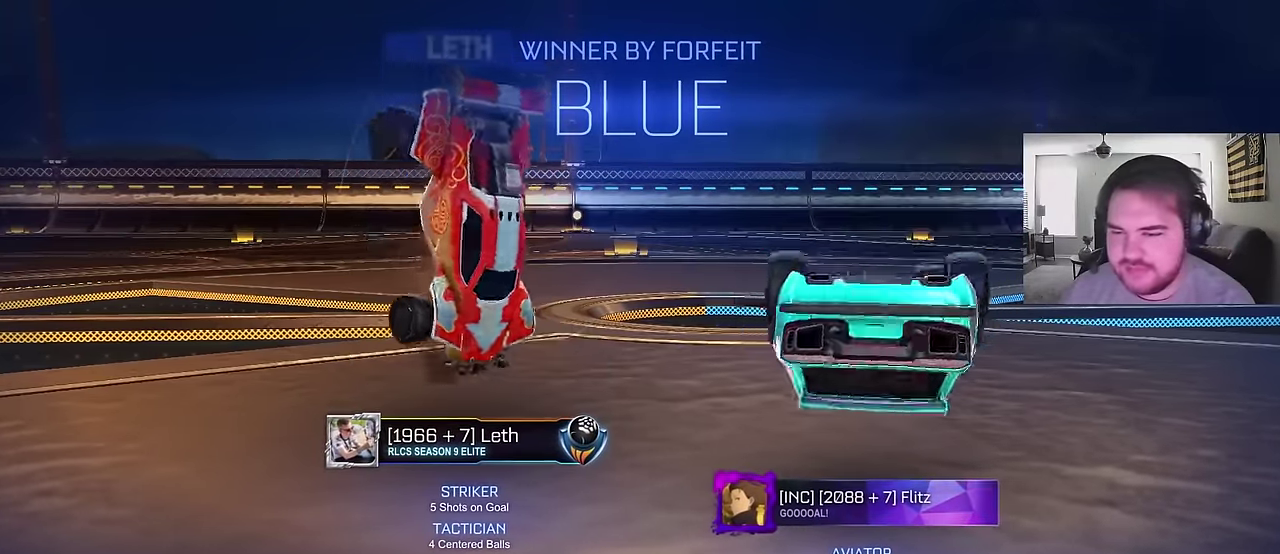
{"buttons": [], "left_stick": "left", "right_stick": "center", "events": []}
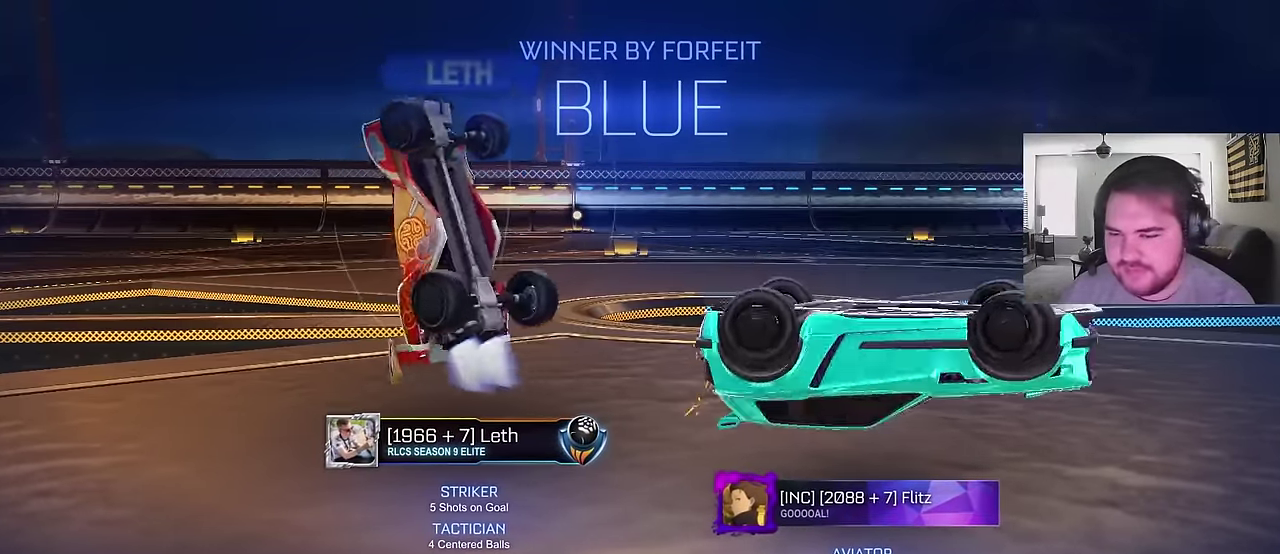
{"buttons": [], "left_stick": "center", "right_stick": "center", "events": [[50, "left_stick", "up-left"], [433, "left_stick", "center"]]}
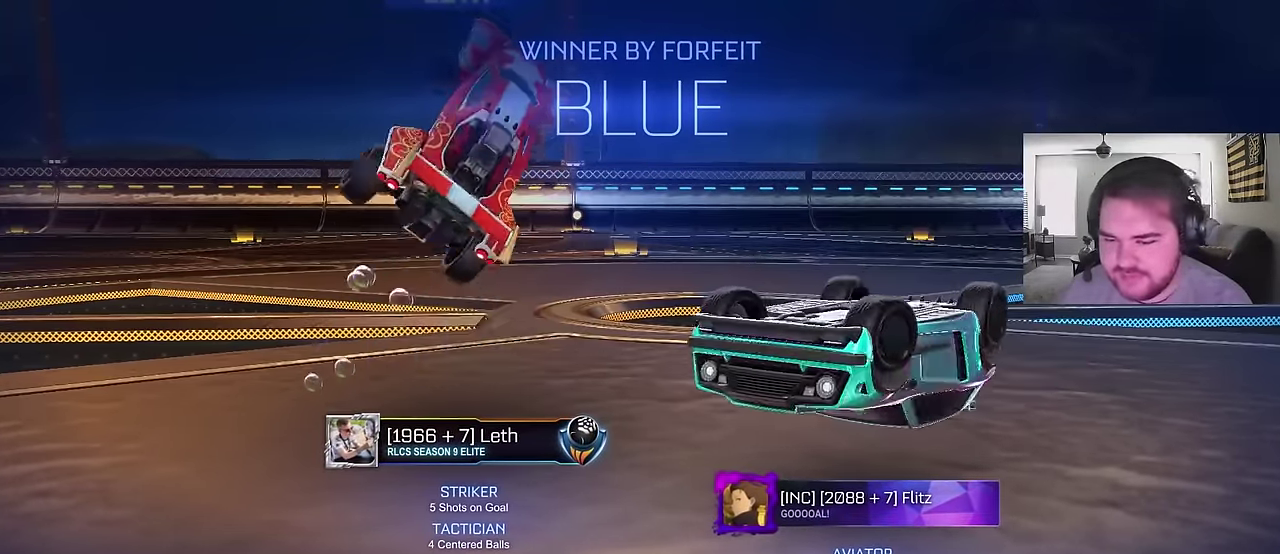
{"buttons": [], "left_stick": "center", "right_stick": "center", "events": [[183, "CROSS", "down"], [317, "CROSS", "up"]]}
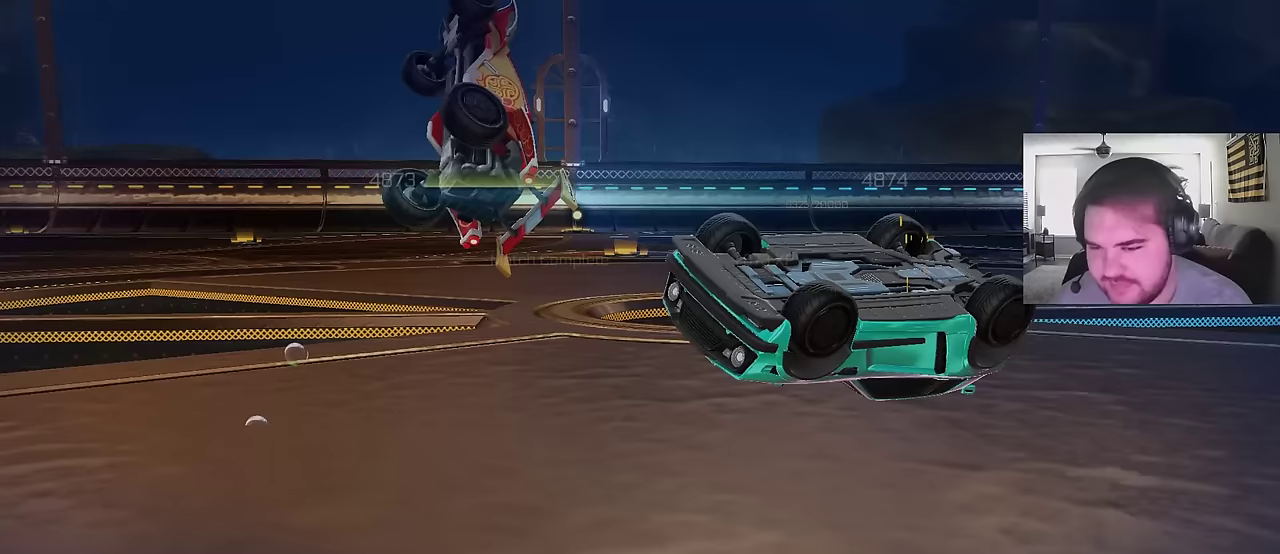
{"buttons": ["CROSS"], "left_stick": "center", "right_stick": "center", "events": [[383, "CROSS", "down"]]}
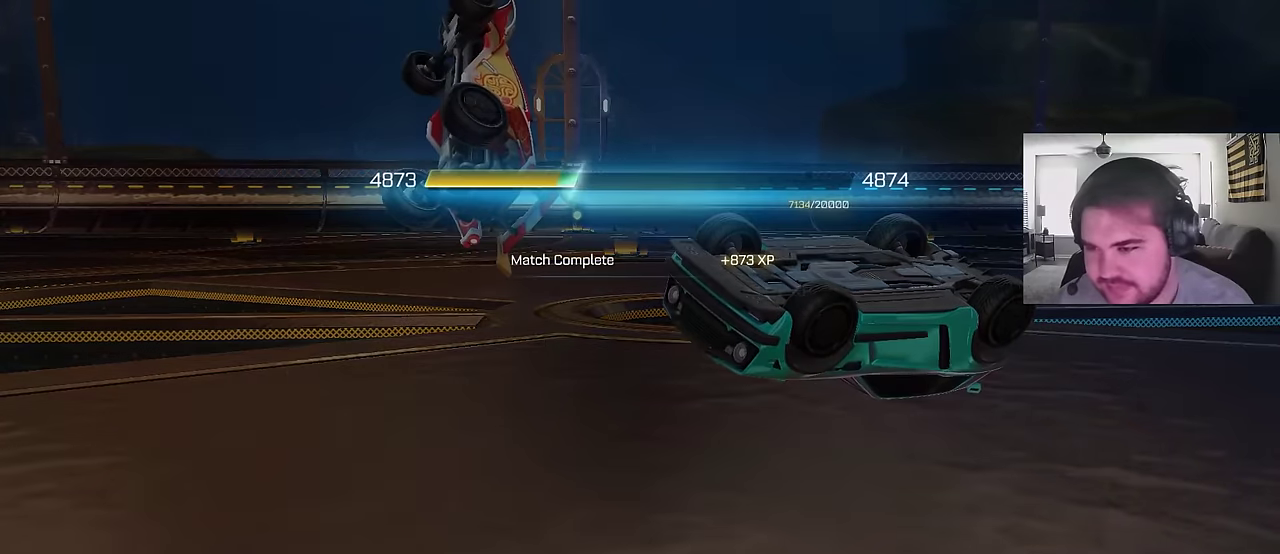
{"buttons": [], "left_stick": "center", "right_stick": "center", "events": [[17, "CROSS", "up"], [133, "left_stick", "down-right"], [267, "left_stick", "up-left"], [317, "left_stick", "center"]]}
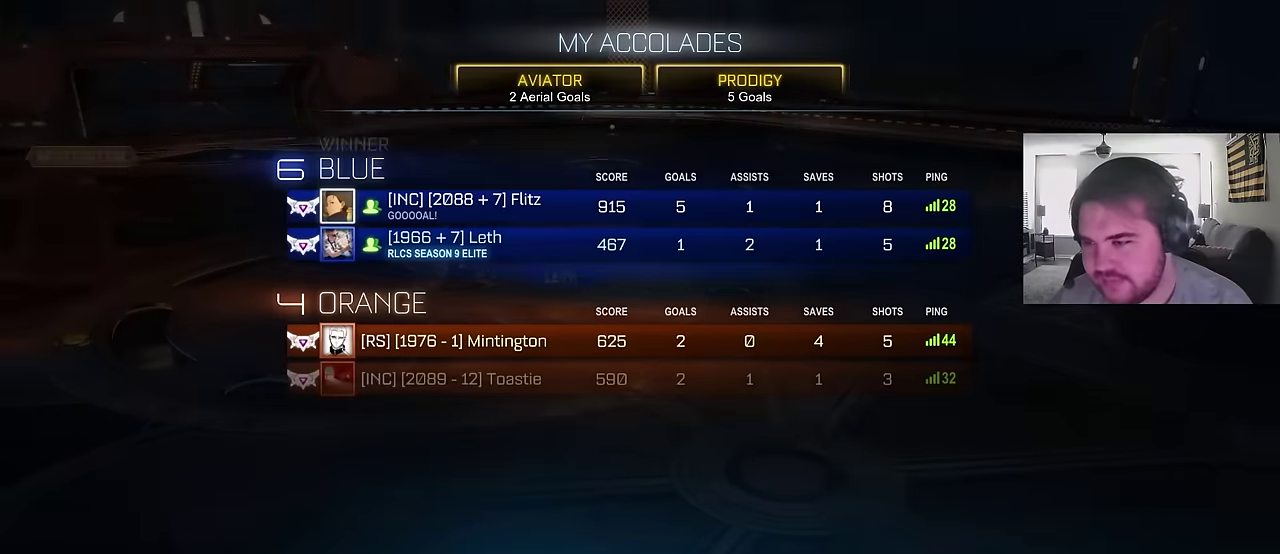
{"buttons": [], "left_stick": "up-left", "right_stick": "center"}
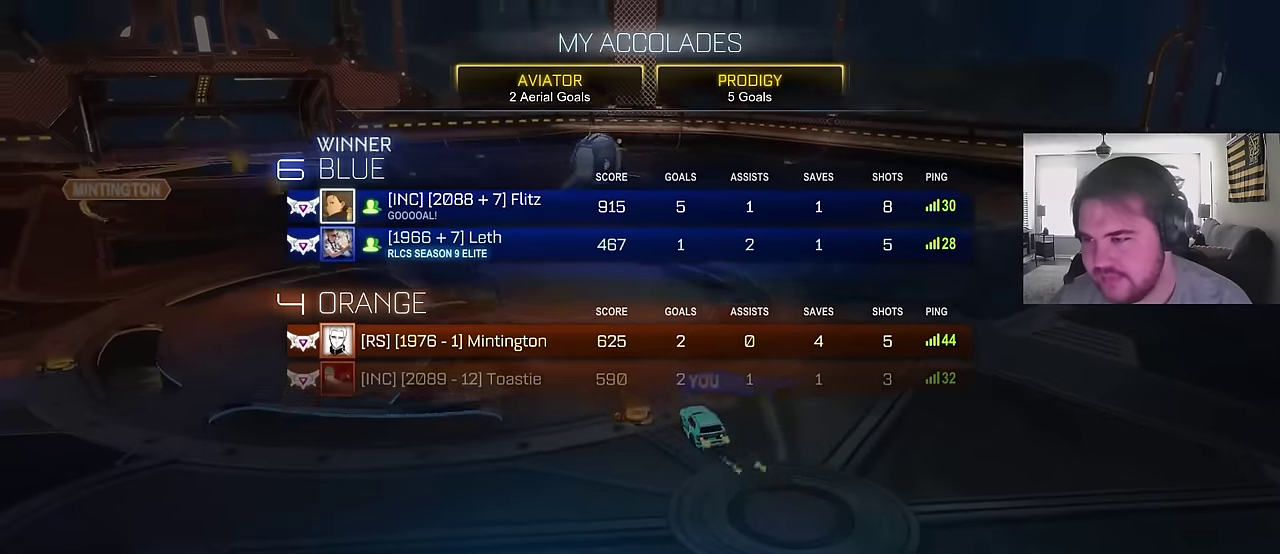
{"buttons": [], "left_stick": "center", "right_stick": "center"}